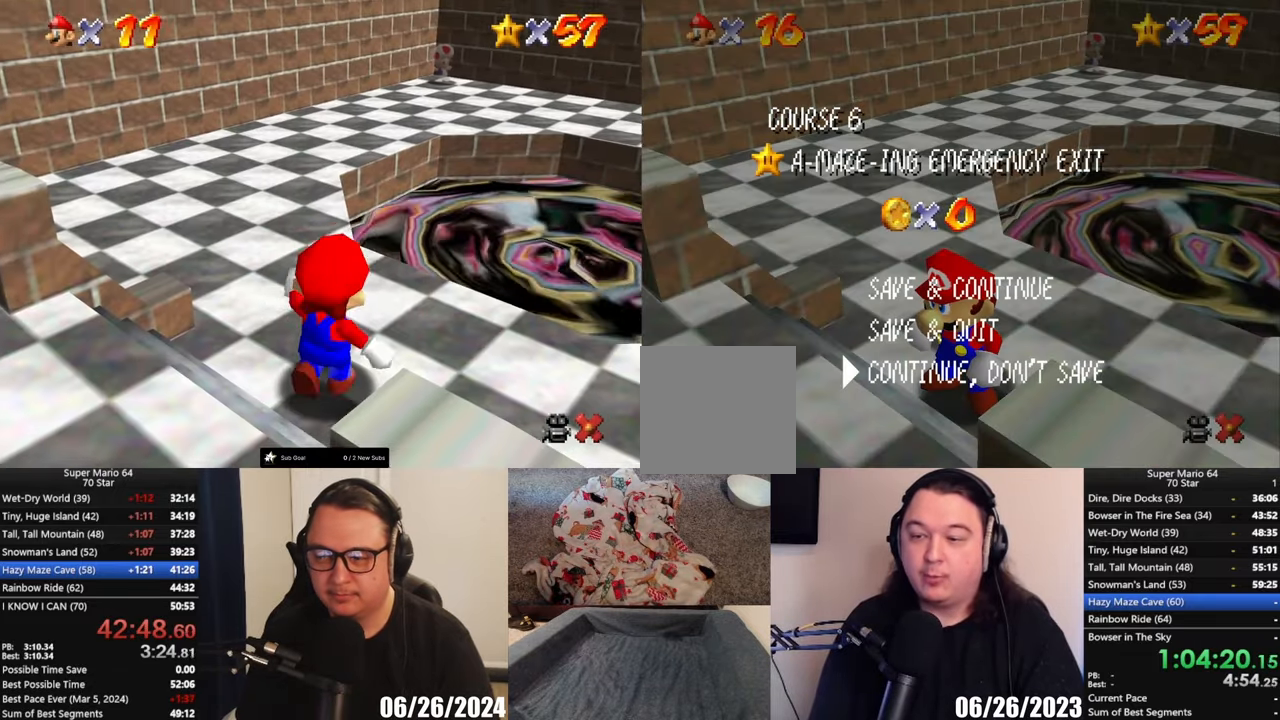
Gameplay with a controller (Xbox layout); each line is a JSON object with the inputs held at the frame after it. "events" lists button and stick changes between this image and that frame as [ms after this image, input, new state], when the widget could be followed in between. Not read: R3 right_stick.
{"buttons": [], "left_stick": "up-right", "events": [[50, "A", "down"], [150, "A", "up"], [283, "left_stick", "up-right"]]}
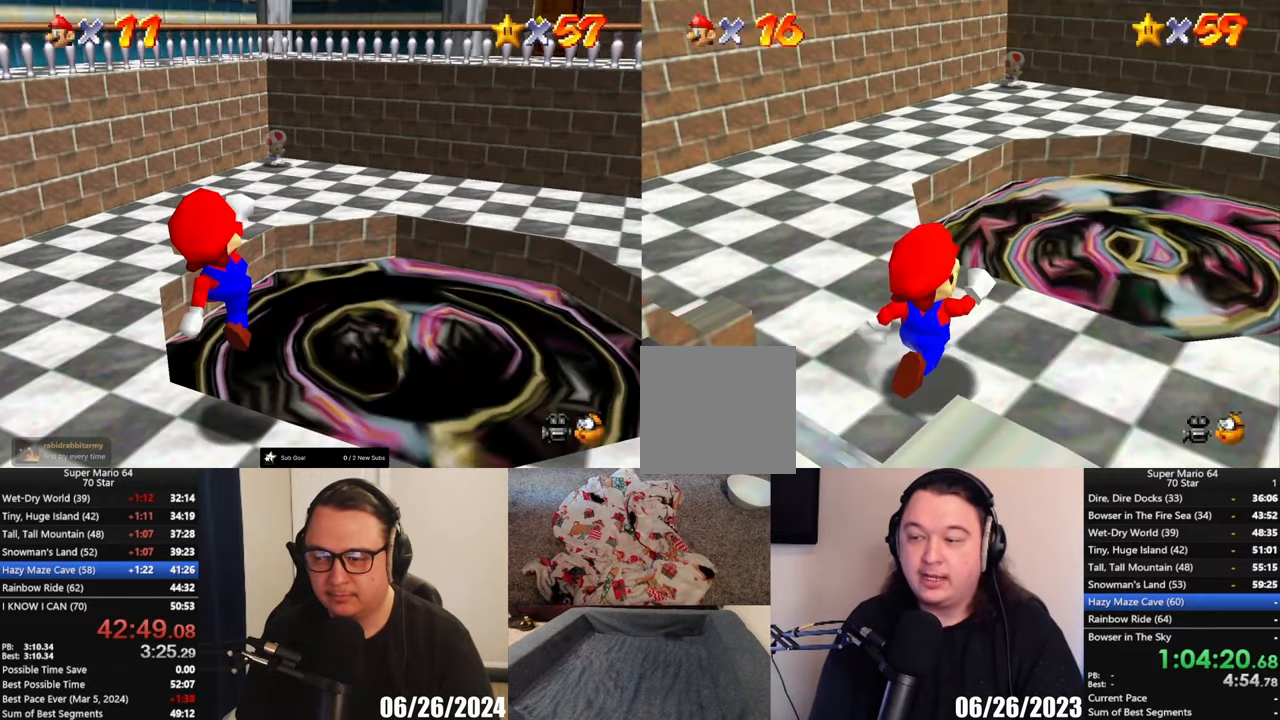
{"buttons": ["L2"], "left_stick": "up-right", "events": [[150, "L2", "down"], [217, "X", "down"], [350, "X", "up"]]}
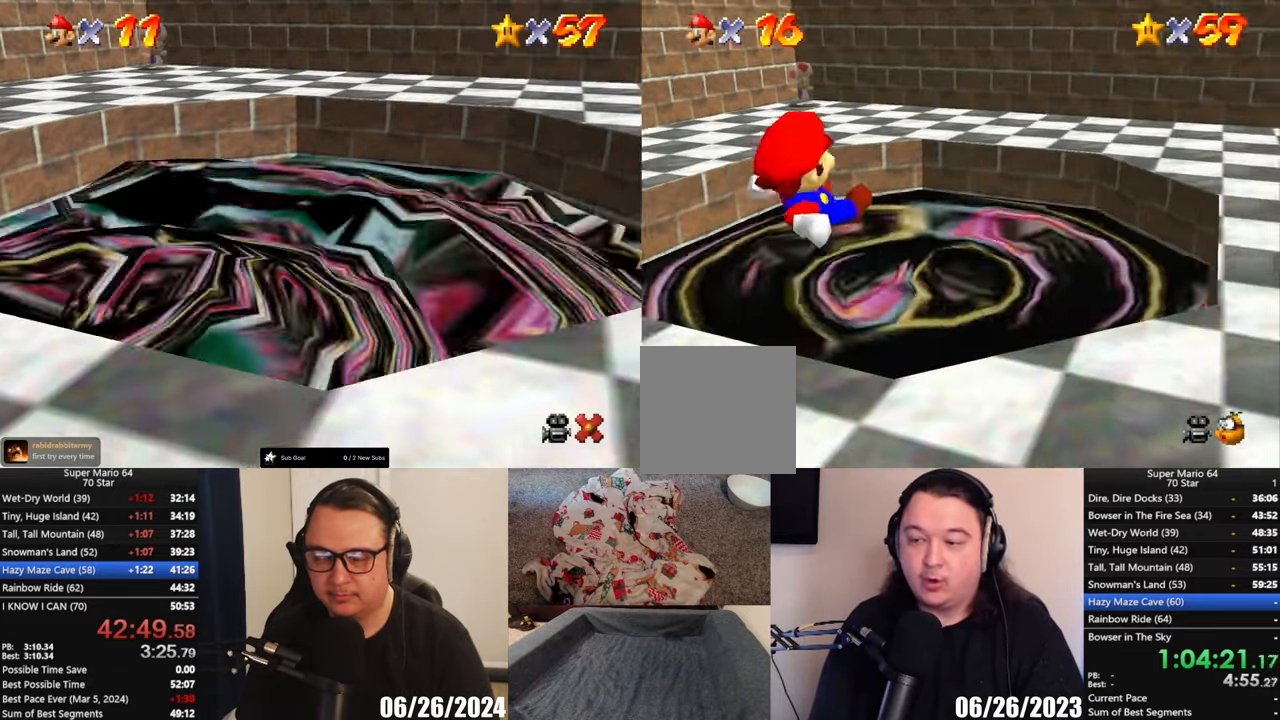
{"buttons": [], "left_stick": "down", "events": [[50, "left_stick", "center"], [183, "left_stick", "down"], [450, "L2", "up"]]}
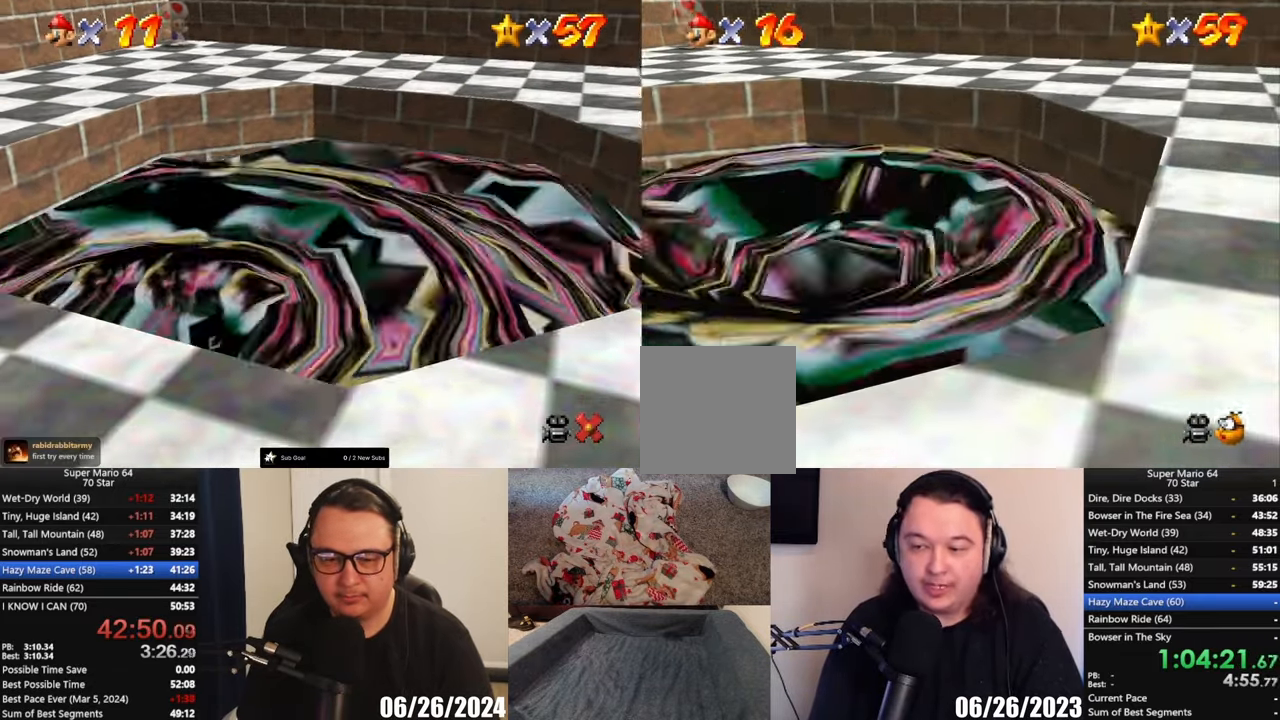
{"buttons": [], "left_stick": "center", "events": [[17, "left_stick", "center"]]}
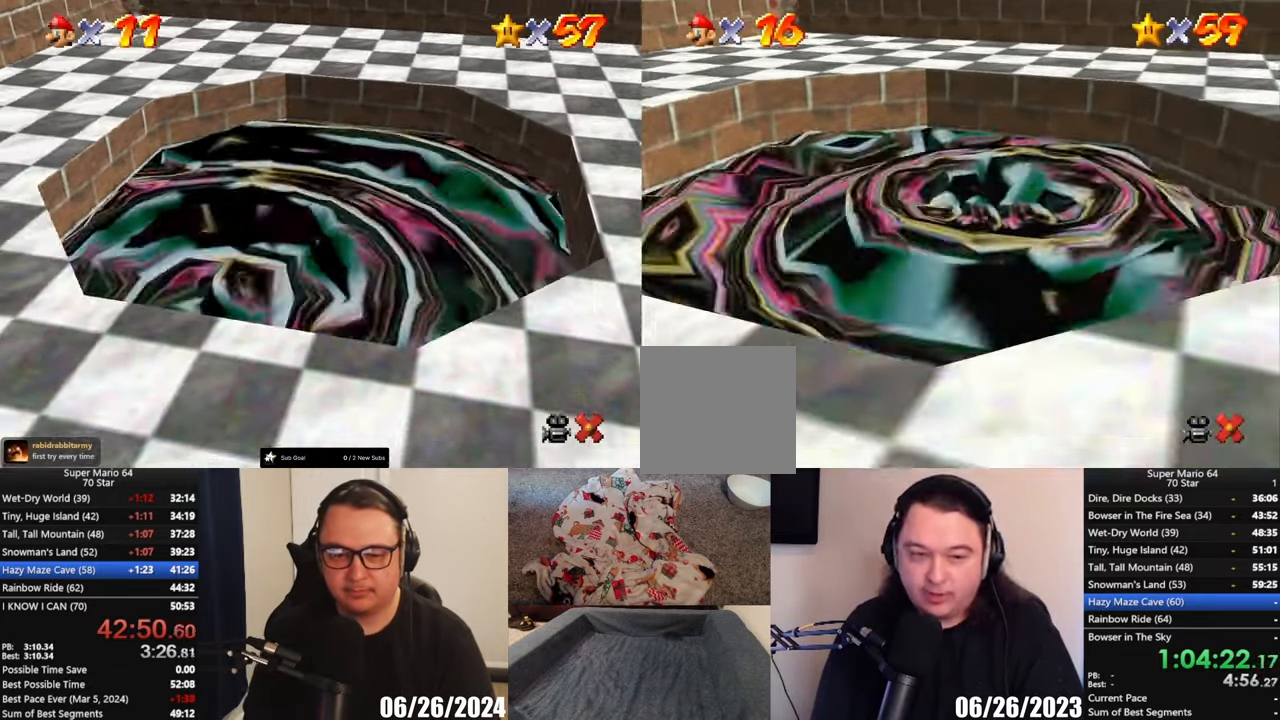
{"buttons": [], "left_stick": "center", "events": []}
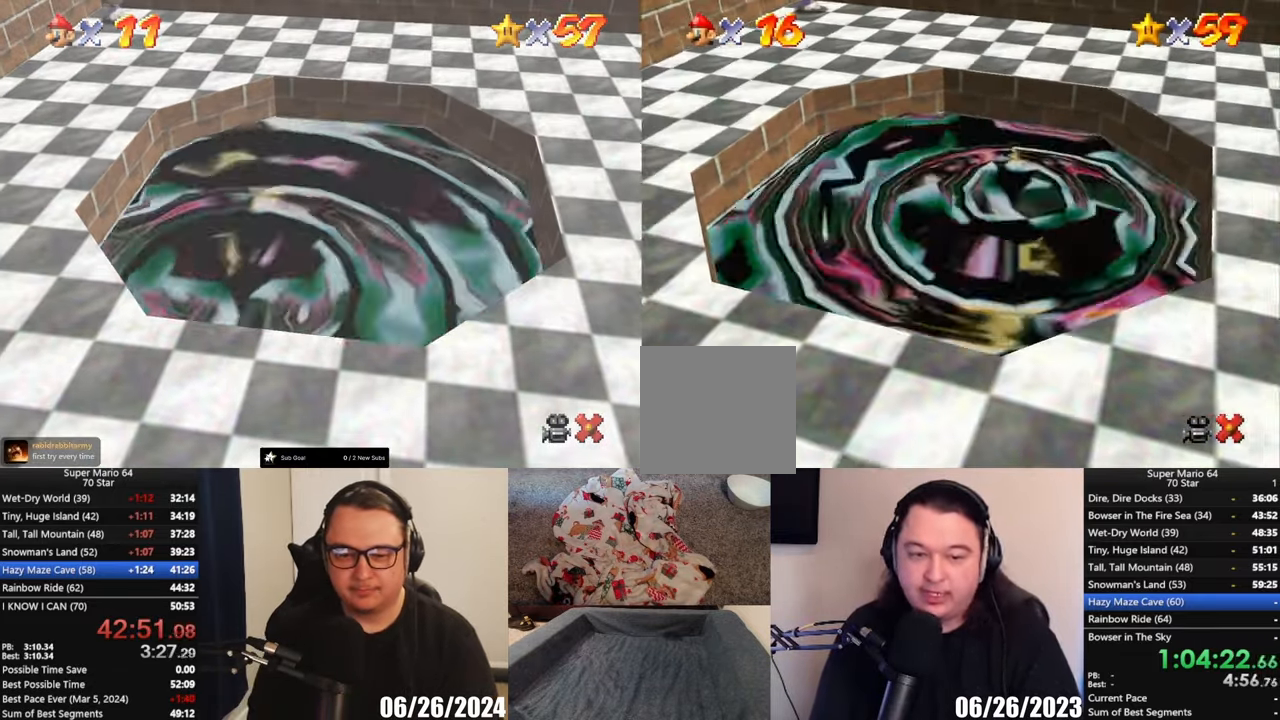
{"buttons": [], "left_stick": "center", "events": []}
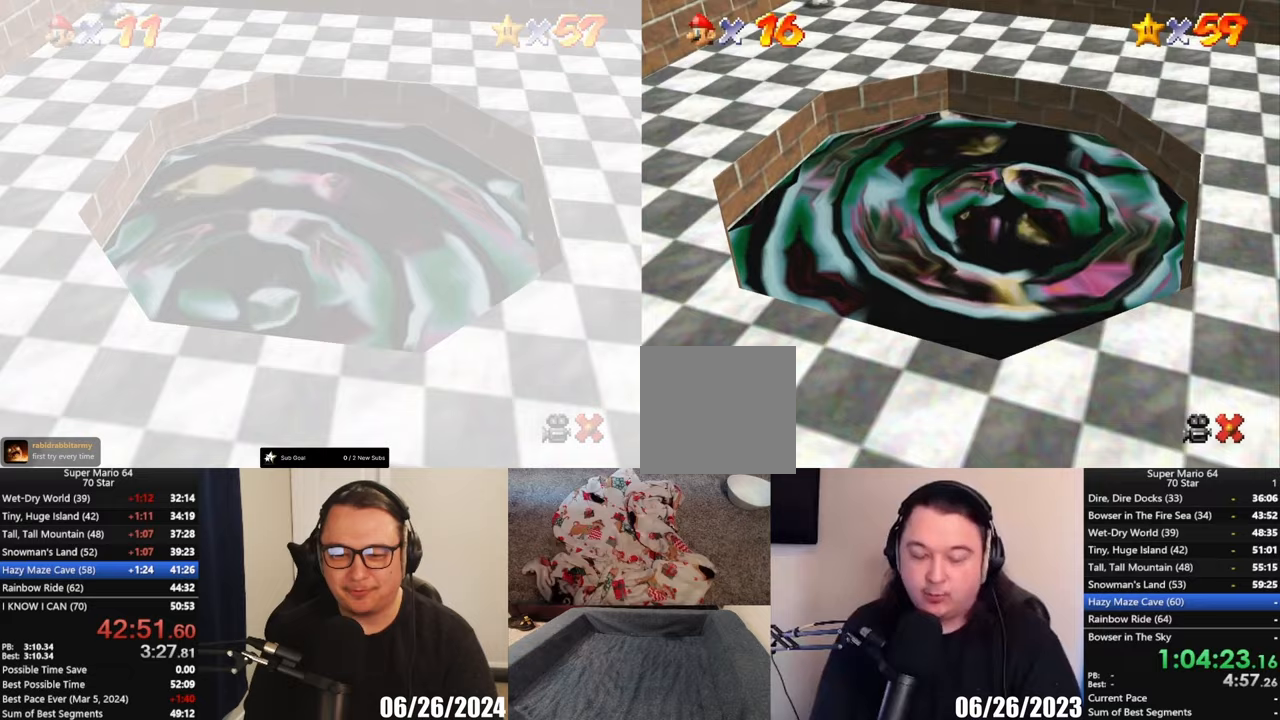
{"buttons": [], "left_stick": "center", "events": []}
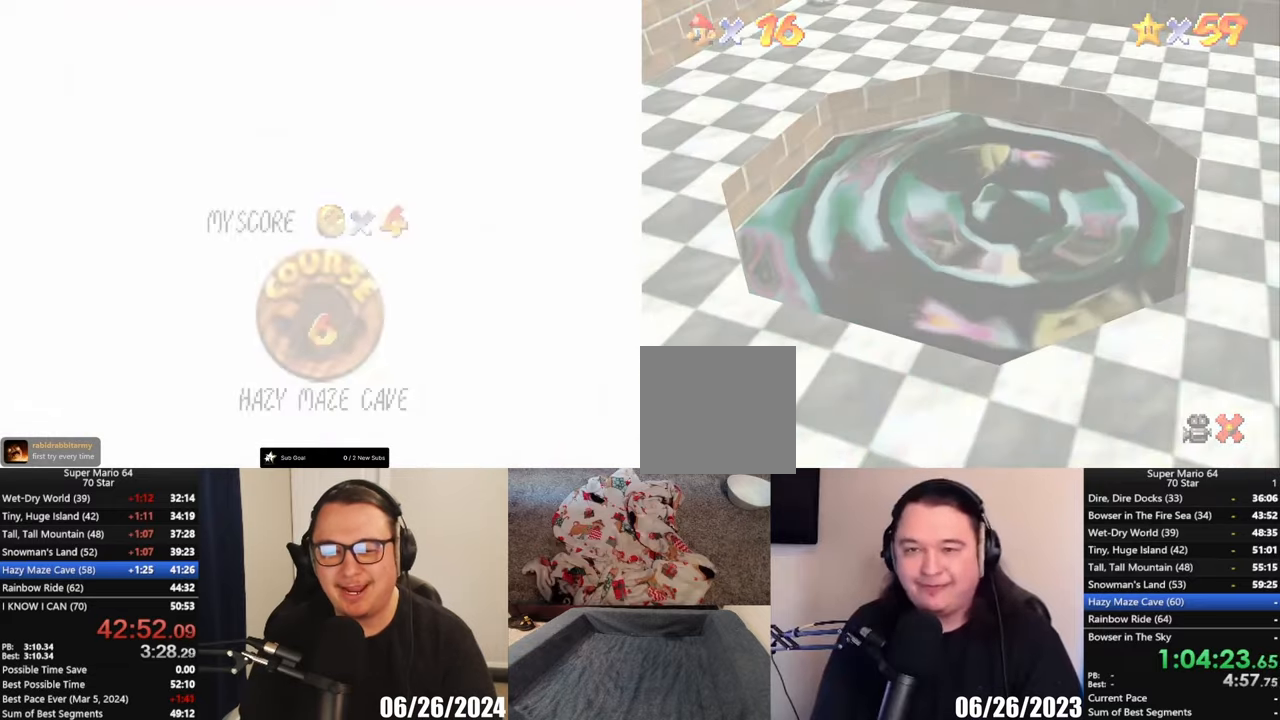
{"buttons": [], "left_stick": "center", "events": []}
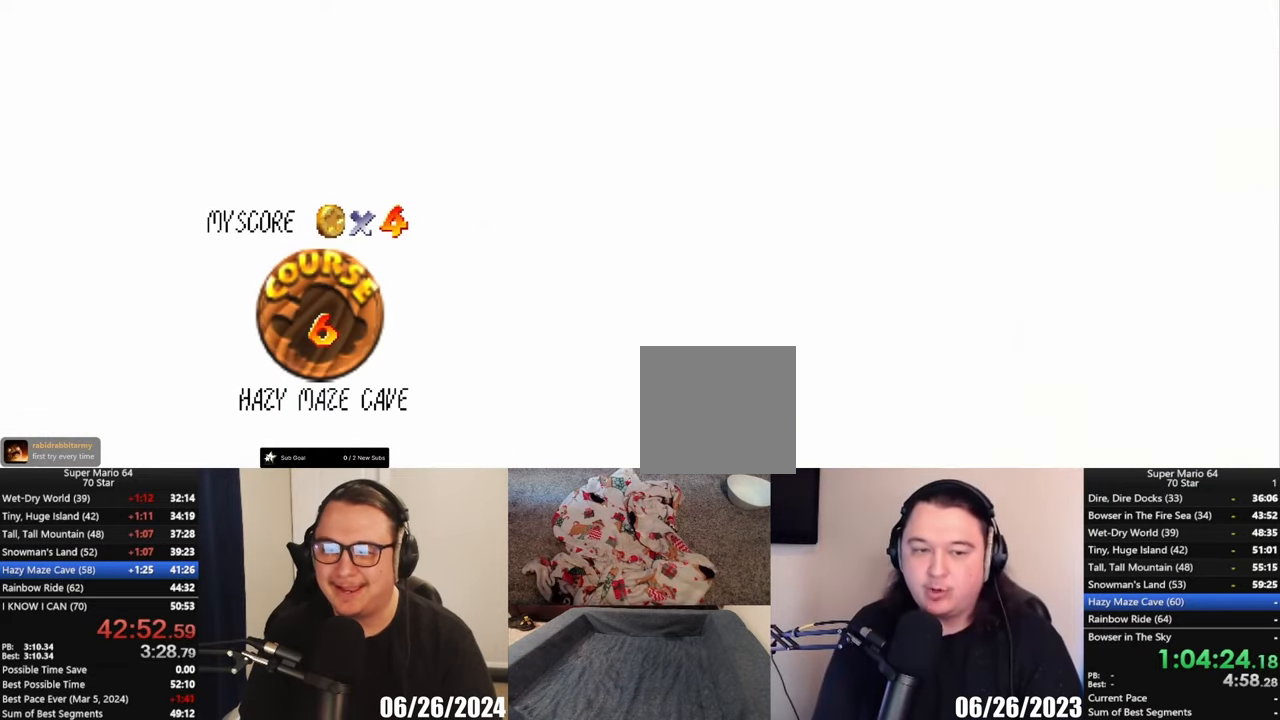
{"buttons": [], "left_stick": "center", "events": []}
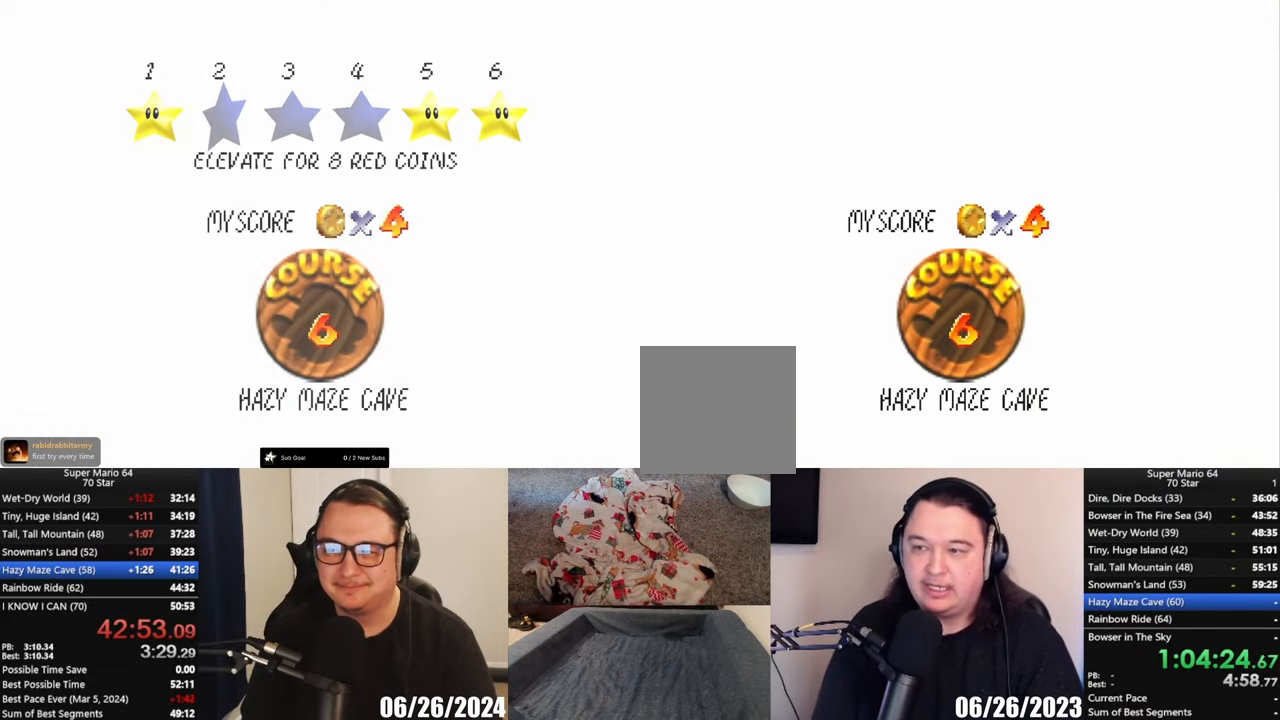
{"buttons": [], "left_stick": "center", "events": []}
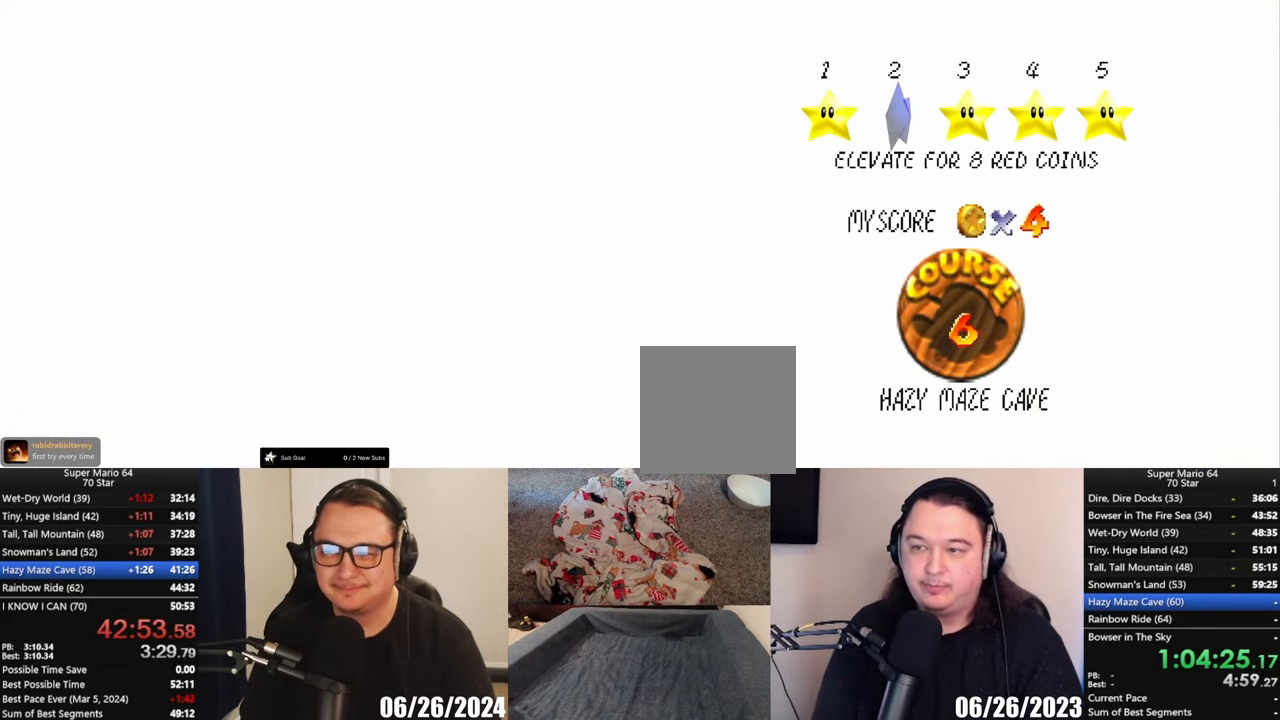
{"buttons": [], "left_stick": "center", "events": [[17, "A", "down"], [150, "A", "up"]]}
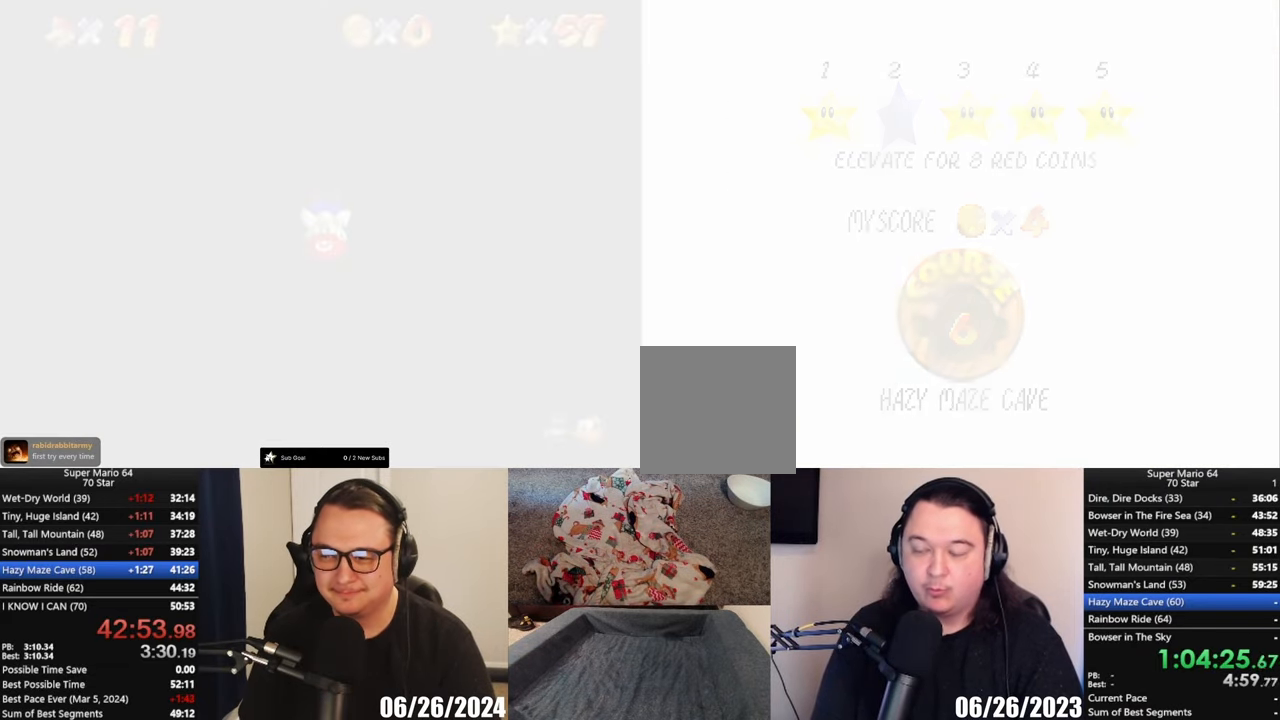
{"buttons": [], "left_stick": "center", "events": []}
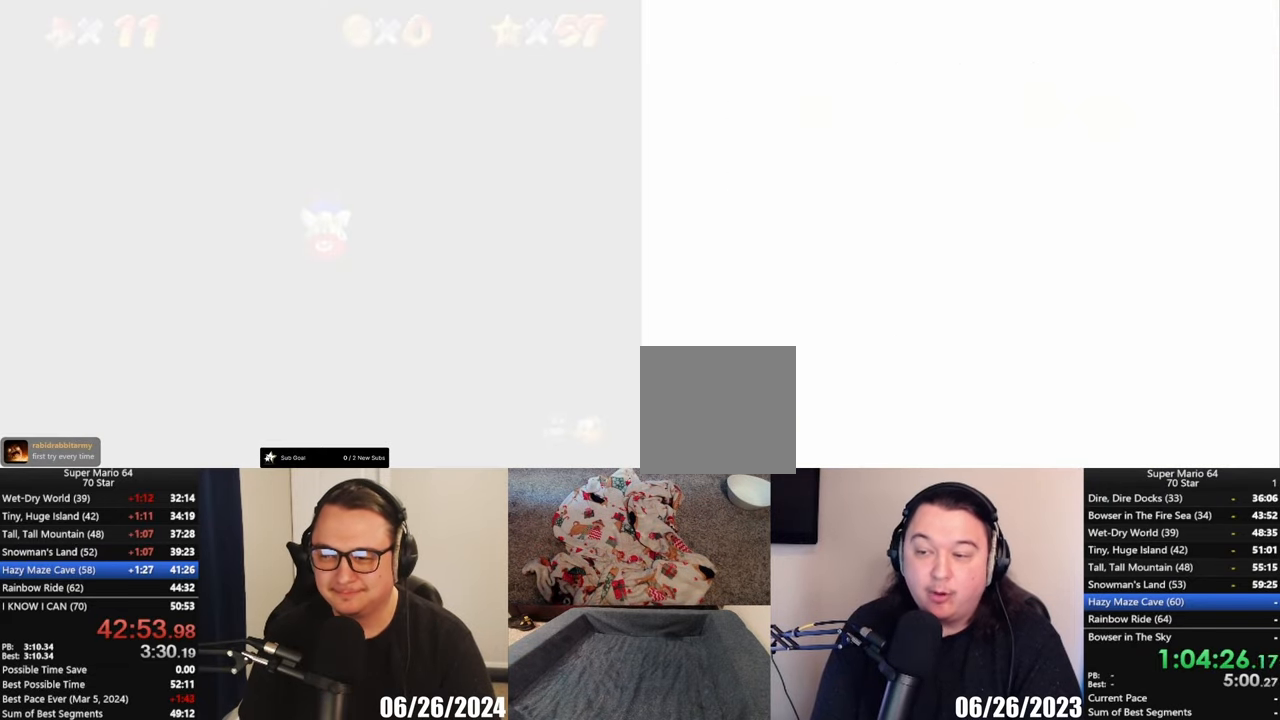
{"buttons": [], "left_stick": "center", "events": []}
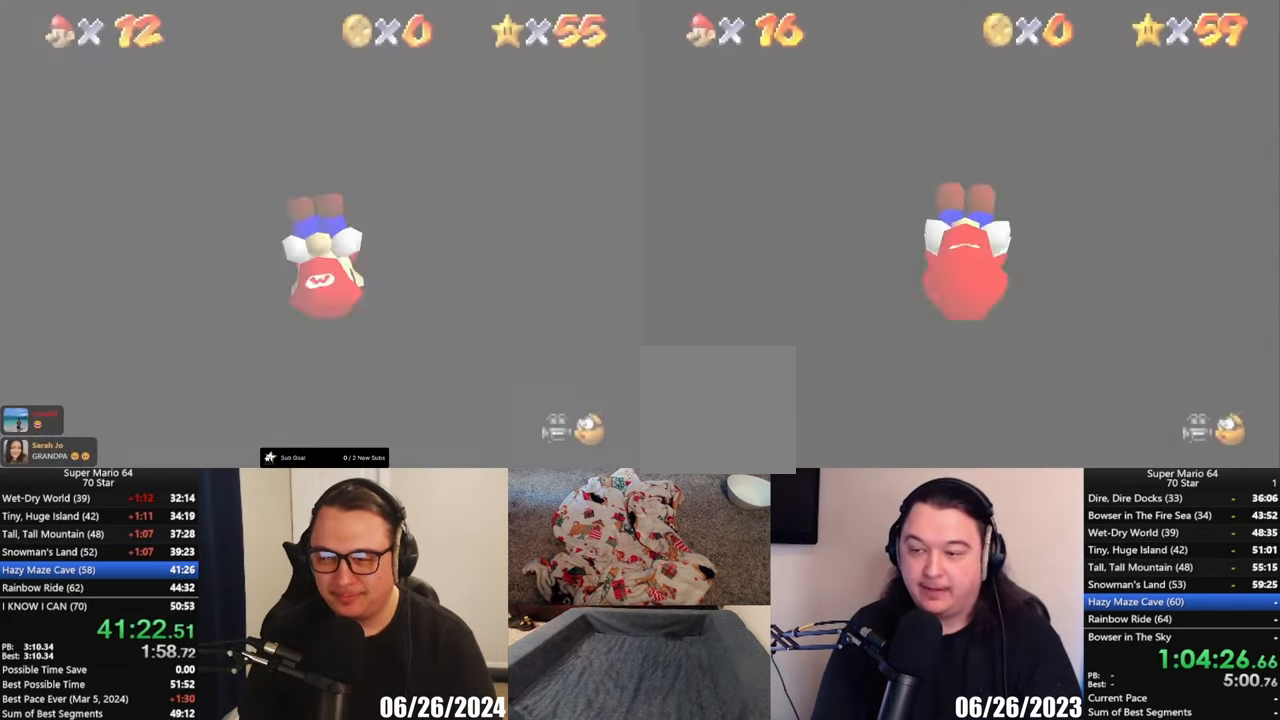
{"buttons": [], "left_stick": "center", "events": [[317, "B", "down"], [417, "B", "up"]]}
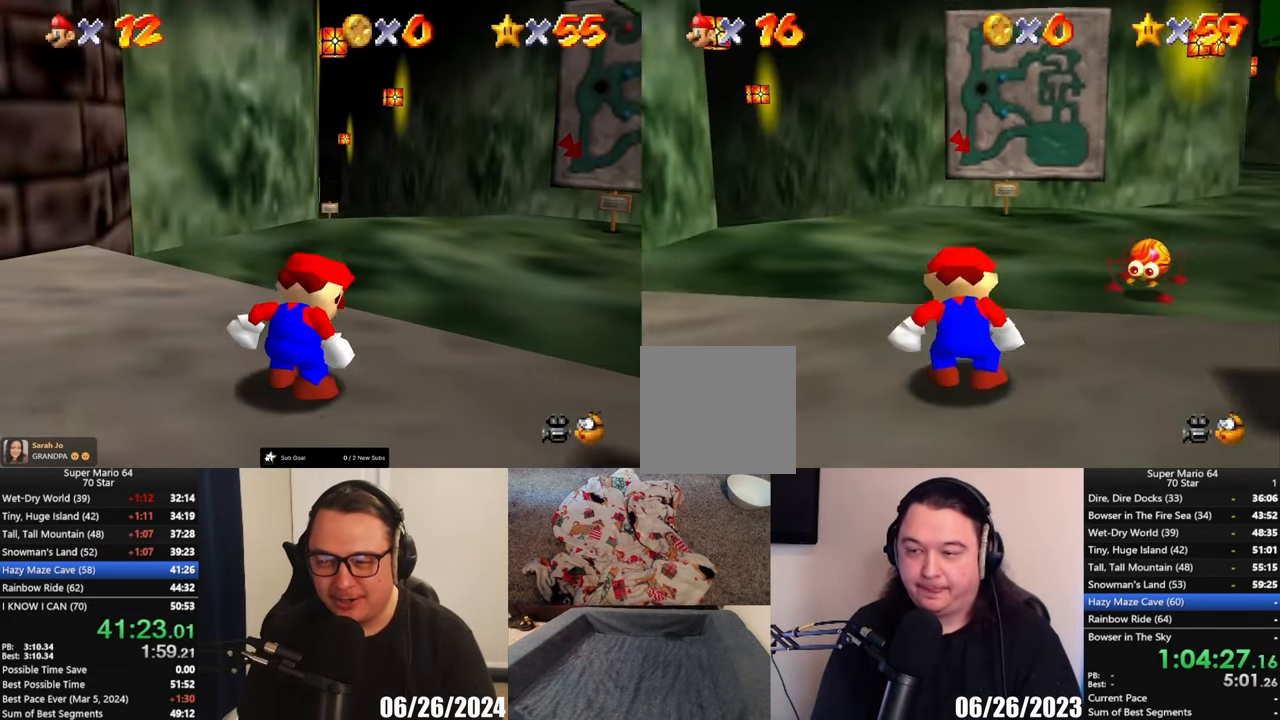
{"buttons": [], "left_stick": "up", "events": [[17, "left_stick", "up"]]}
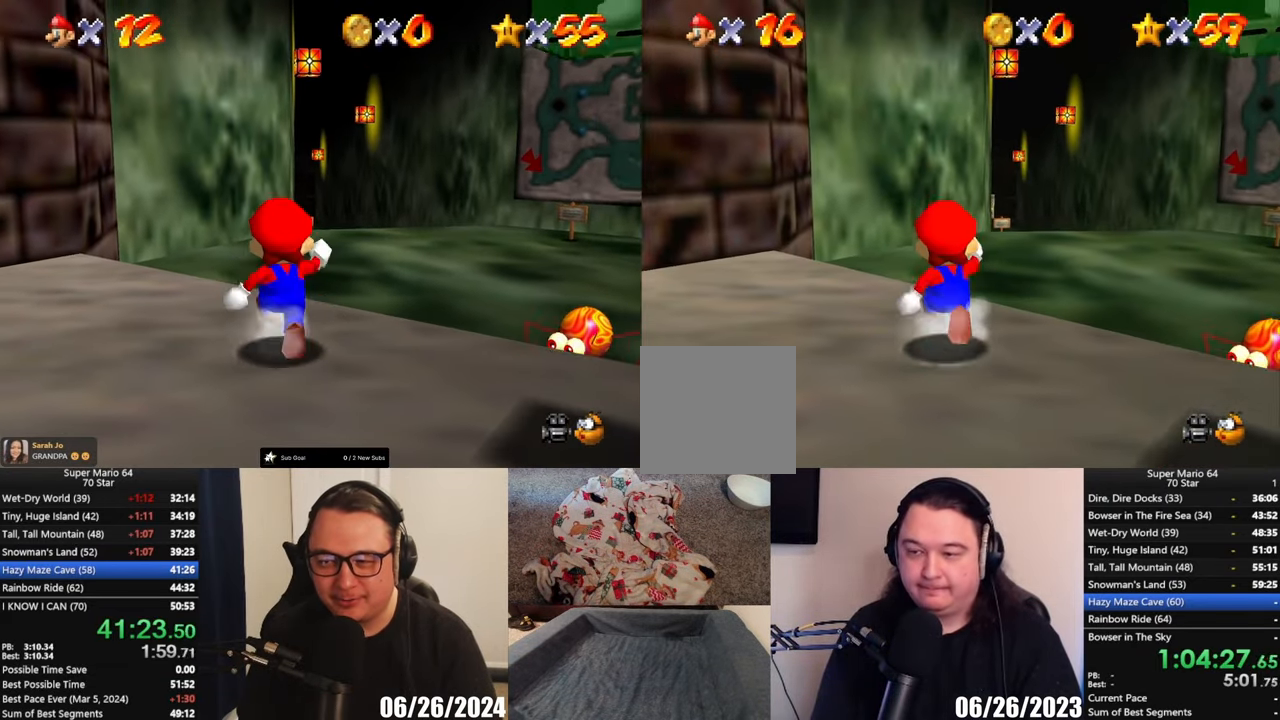
{"buttons": ["A", "L2"], "left_stick": "up-right", "events": [[117, "L2", "down"], [183, "A", "down"], [283, "left_stick", "up-right"]]}
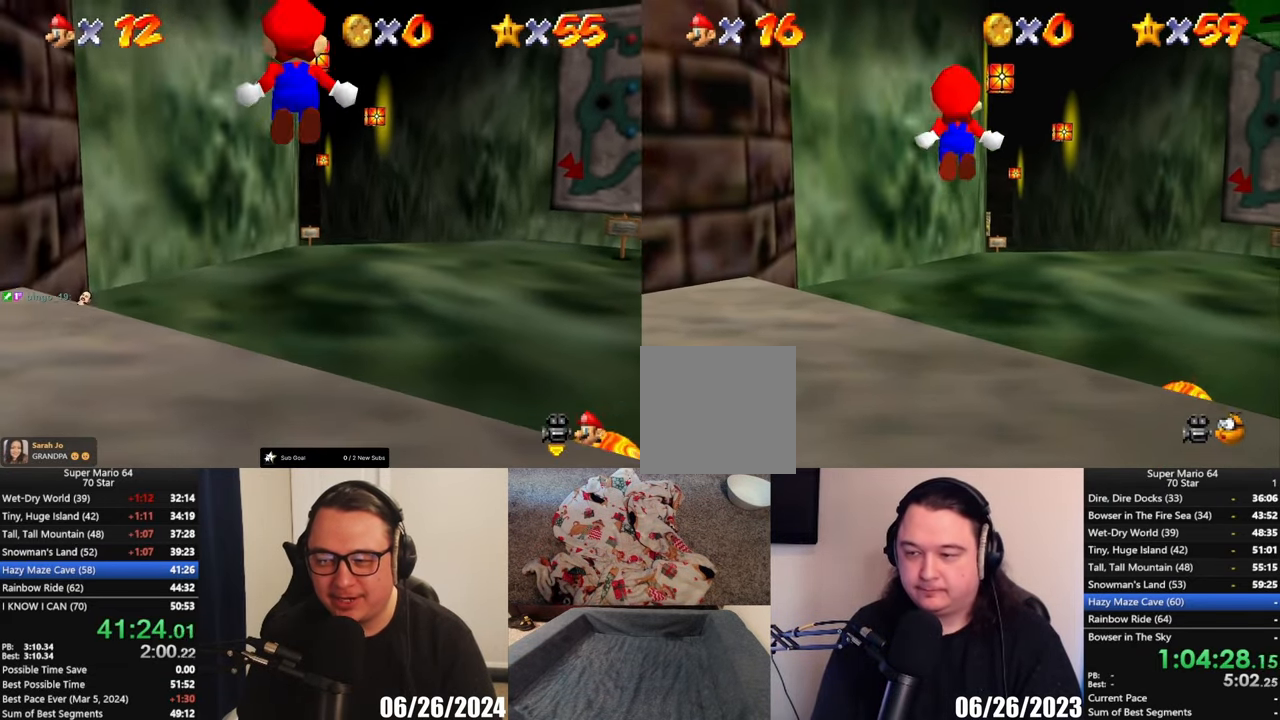
{"buttons": ["L1"], "left_stick": "up-right", "events": [[150, "L2", "up"], [183, "A", "up"], [267, "R2", "down"], [383, "L1", "down"], [417, "R2", "up"]]}
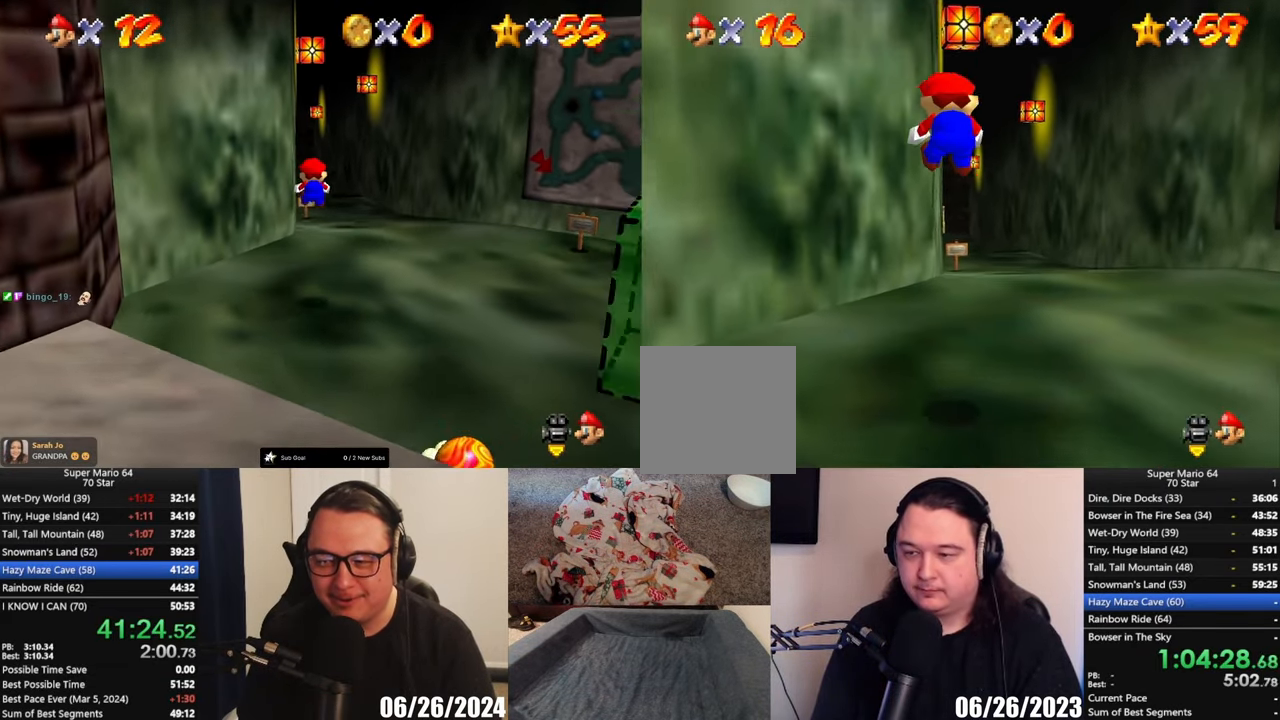
{"buttons": ["A", "L2"], "left_stick": "up-right", "events": [[17, "L1", "up"], [167, "L2", "down"], [450, "A", "down"]]}
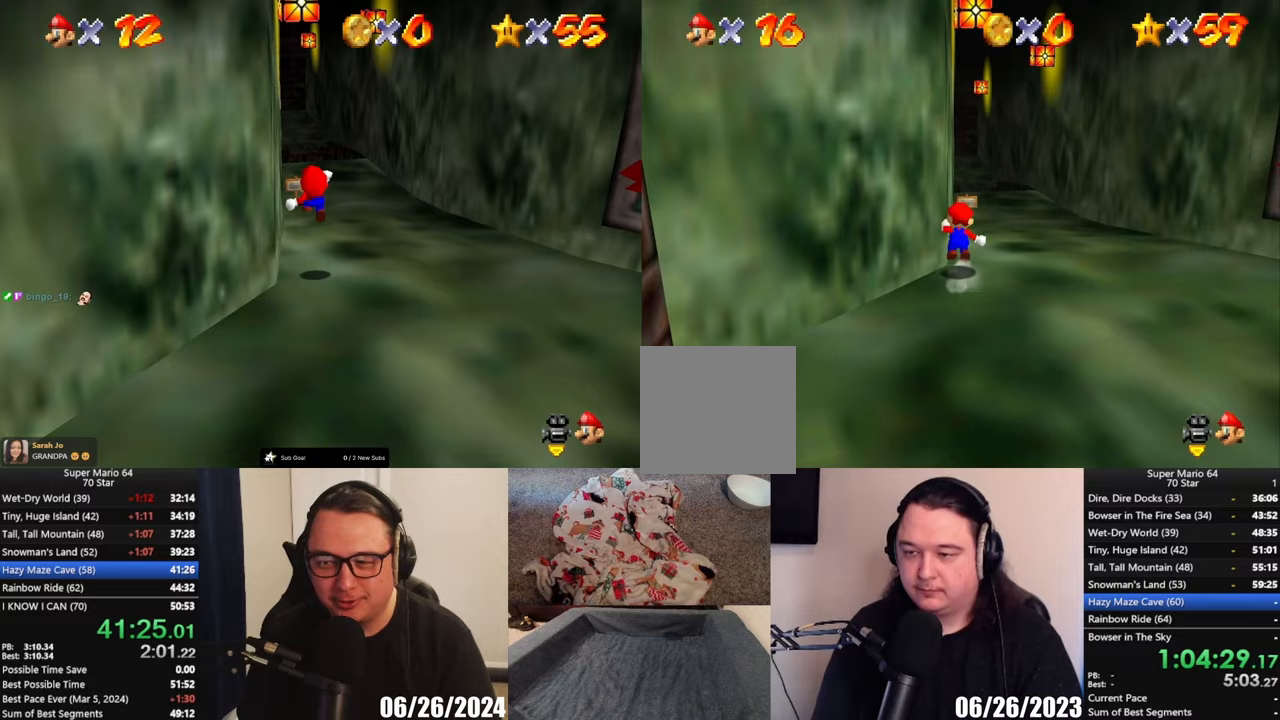
{"buttons": ["L2"], "left_stick": "up-right", "events": [[117, "A", "up"]]}
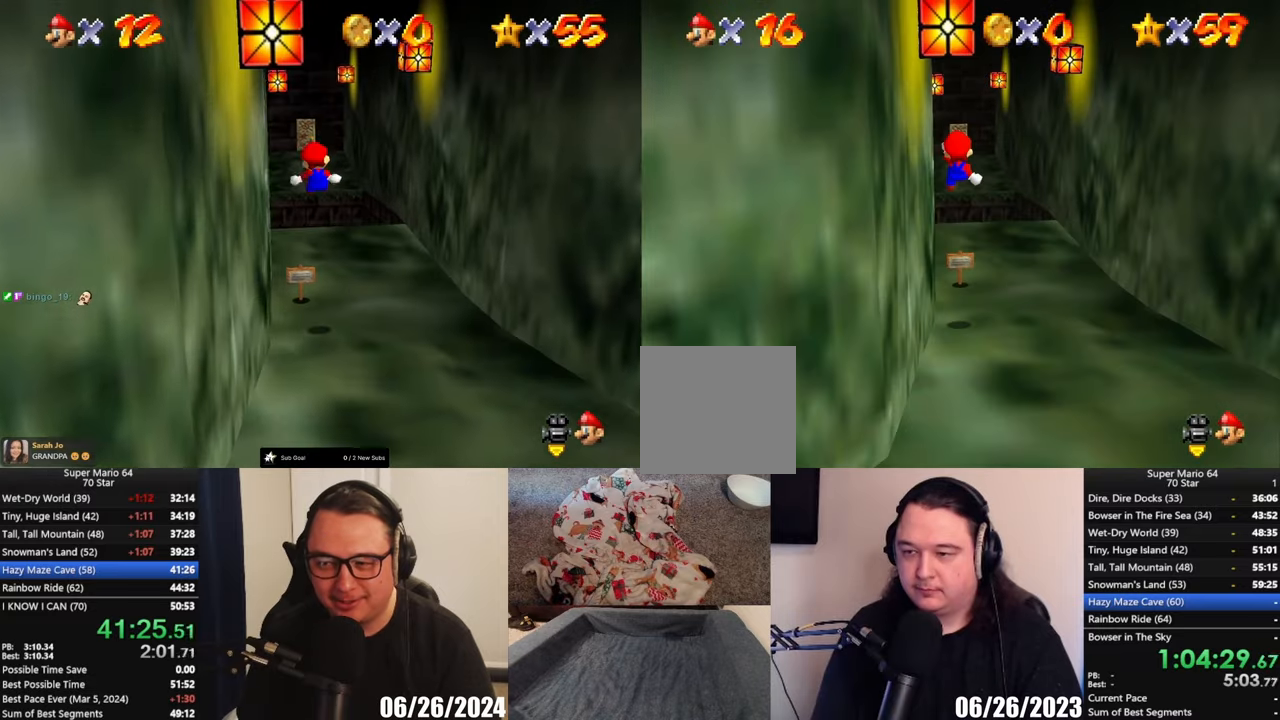
{"buttons": ["L2"], "left_stick": "up", "events": [[50, "left_stick", "right"], [483, "left_stick", "up"]]}
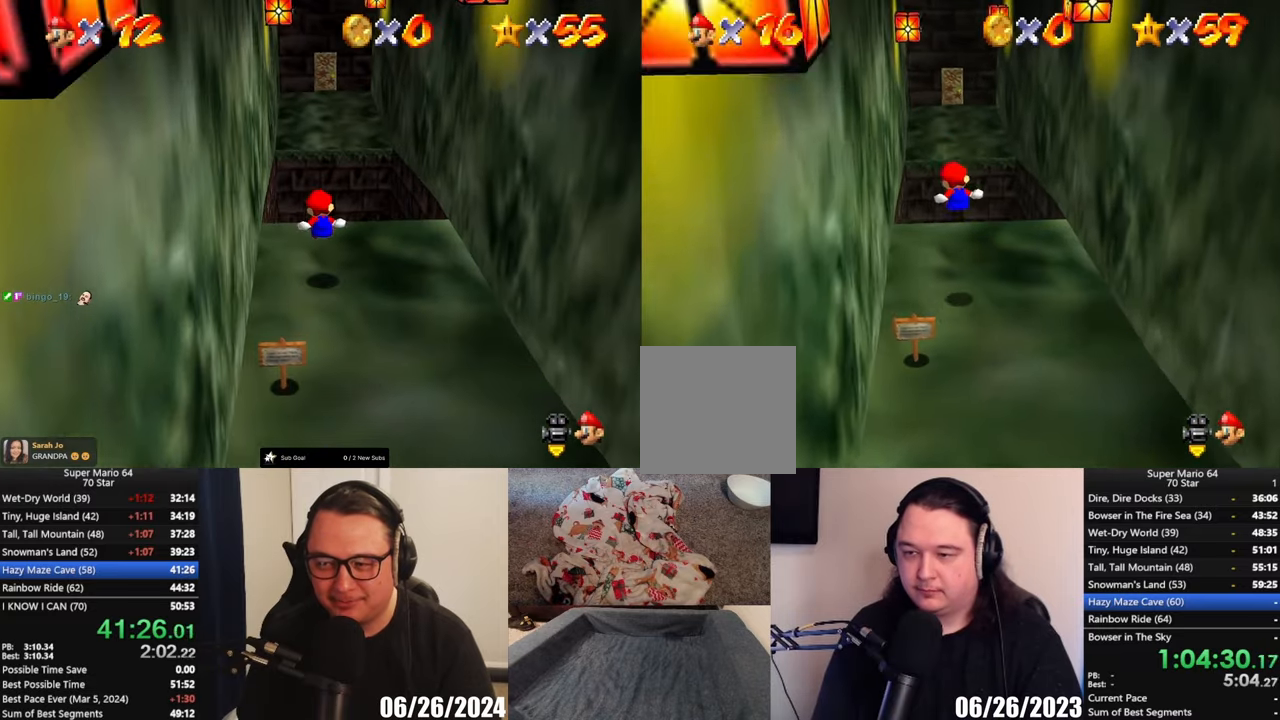
{"buttons": ["A", "L2"], "left_stick": "up-right", "events": [[267, "A", "down"], [483, "left_stick", "up-right"]]}
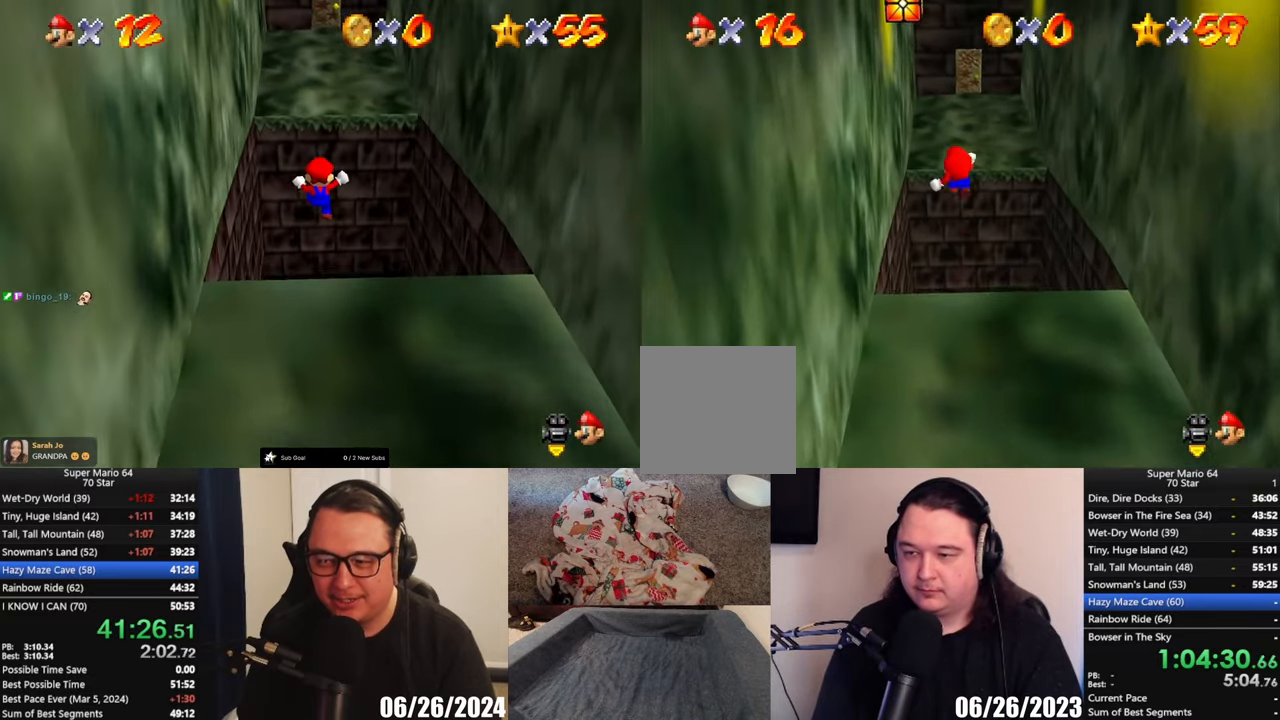
{"buttons": ["L2"], "left_stick": "up", "events": [[250, "A", "up"], [250, "left_stick", "up"]]}
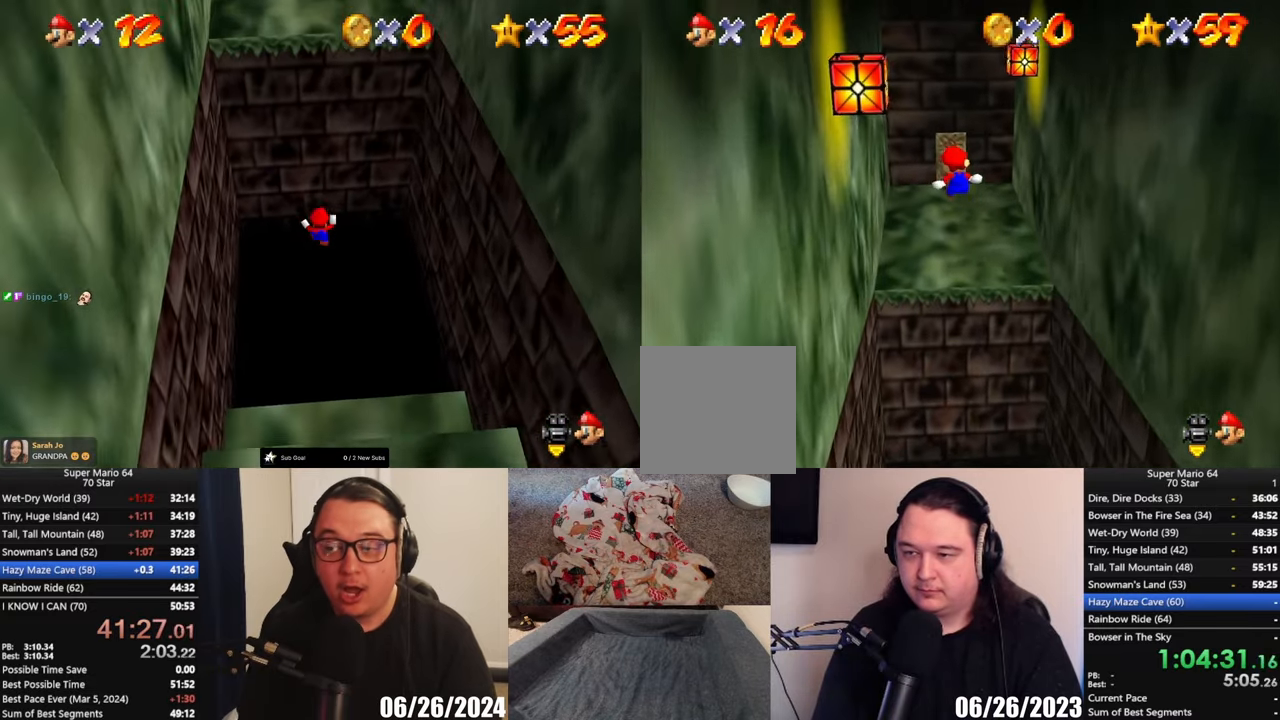
{"buttons": ["L2"], "left_stick": "up", "events": []}